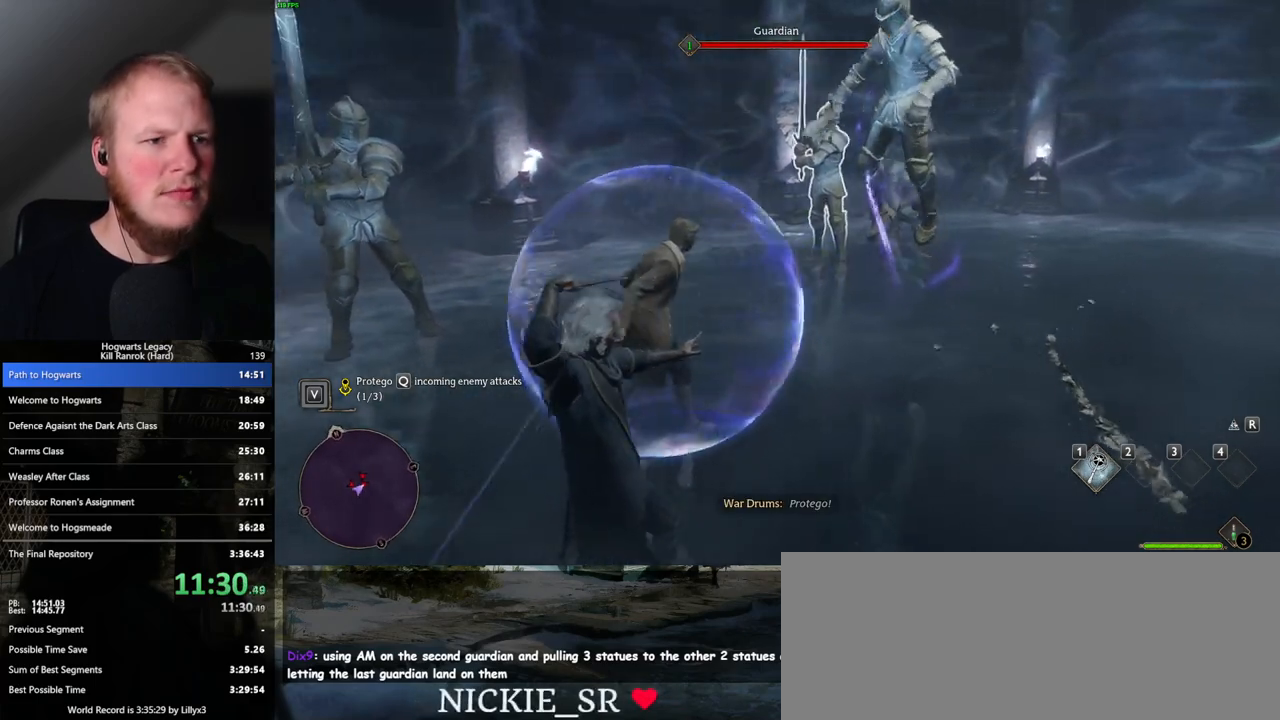
Gameplay with keyboard and mouse; each line is a JSON object with the keys and mouse buttons held at the frame after it. "events" lists presses ("down") and releases ("up") of ".", "/", "0", "1", "2", "3", "4", "5", "6", "7", "8", "9", "a", "alt_l", "alt_r", "b", "backslash", "backspace", "c", "caps_lock", "comma", "ctrl_l", "ctrl_r", "d", "e", "equals", "escape", "f", "f1", "f10", "f11", "f12", "f2", "f3", "f4", "f5", "f6", "f7", "f8", "f9", "g", "h", "i", "j", "k", "l", "lbracket", "m", "minus", "n", "o", "p", "q", "quote", "r", "rbracket", "return", "s", "semicolon", "shift_l", "shift_r", "space", "super", "t", "tab", "tilde", "u", "v", "w", "x", "y", "z", "mouse_left", "mouse_wheel", "mouse_right", "mouse_mb4" and "mouse_mb5" between this image and that frame as [ms after this image, input, new state], when the widget could be followed in between. "mouse_left", "mouse_wheel", "mouse_right", "mouse_mb4", "mouse_mb5" = the "left", "wheel", "right", "mb4", "mb5" buttons of the "mouse" list. No other keys are recorded. "wheel" means that the mouse wheel is clicked or scrolled. Mouse movement is not recorded.
{"keys": ["a", "w"], "mouse": [], "events": [[50, "d", "up"], [283, "s", "up"], [383, "a", "down"], [417, "w", "down"]]}
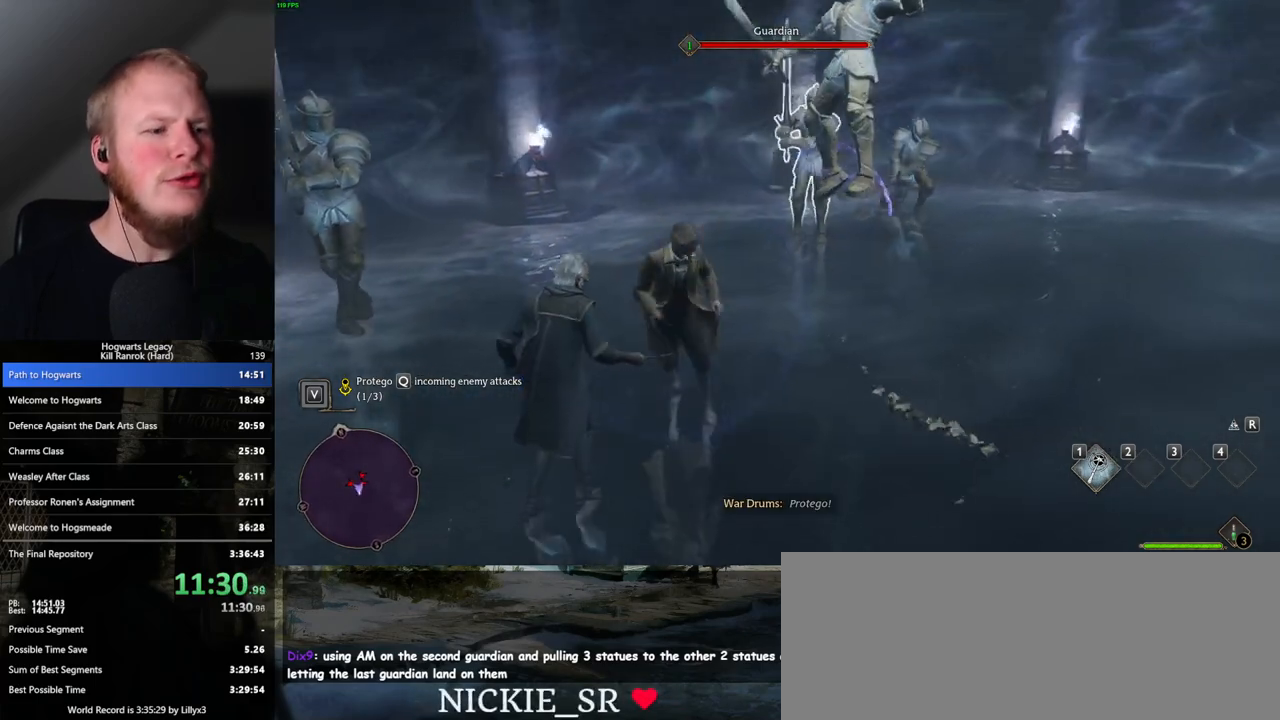
{"keys": ["w"], "mouse": [], "events": [[150, "w", "up"], [183, "a", "up"], [433, "w", "down"]]}
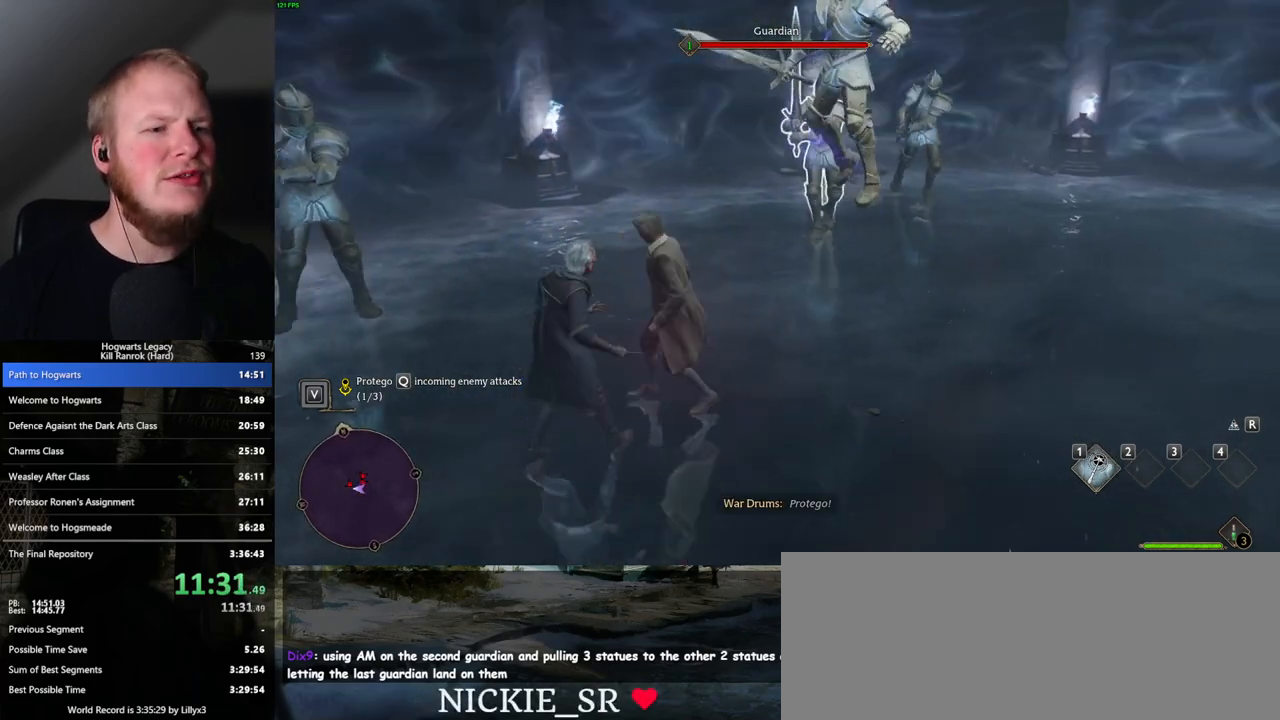
{"keys": ["a"], "mouse": [], "events": [[183, "a", "down"], [333, "w", "up"]]}
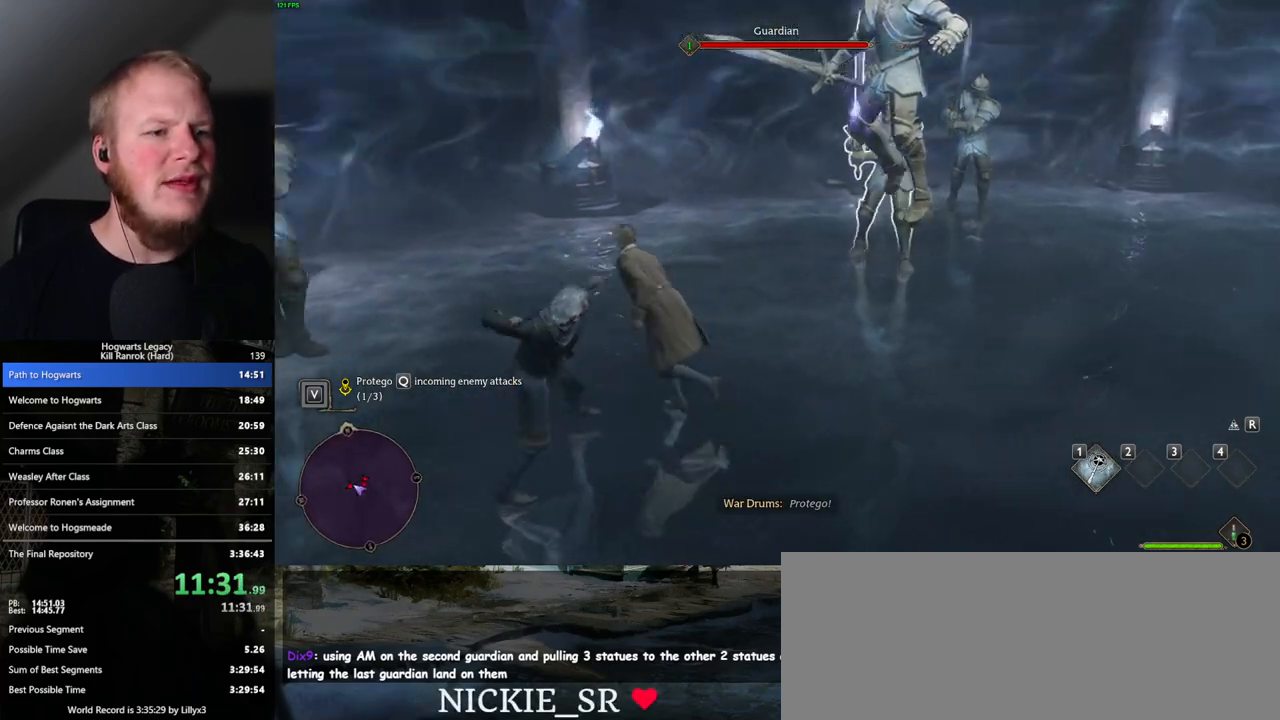
{"keys": [], "mouse": [], "events": [[33, "s", "down"], [250, "a", "up"], [317, "d", "down"], [467, "s", "up"], [500, "d", "up"]]}
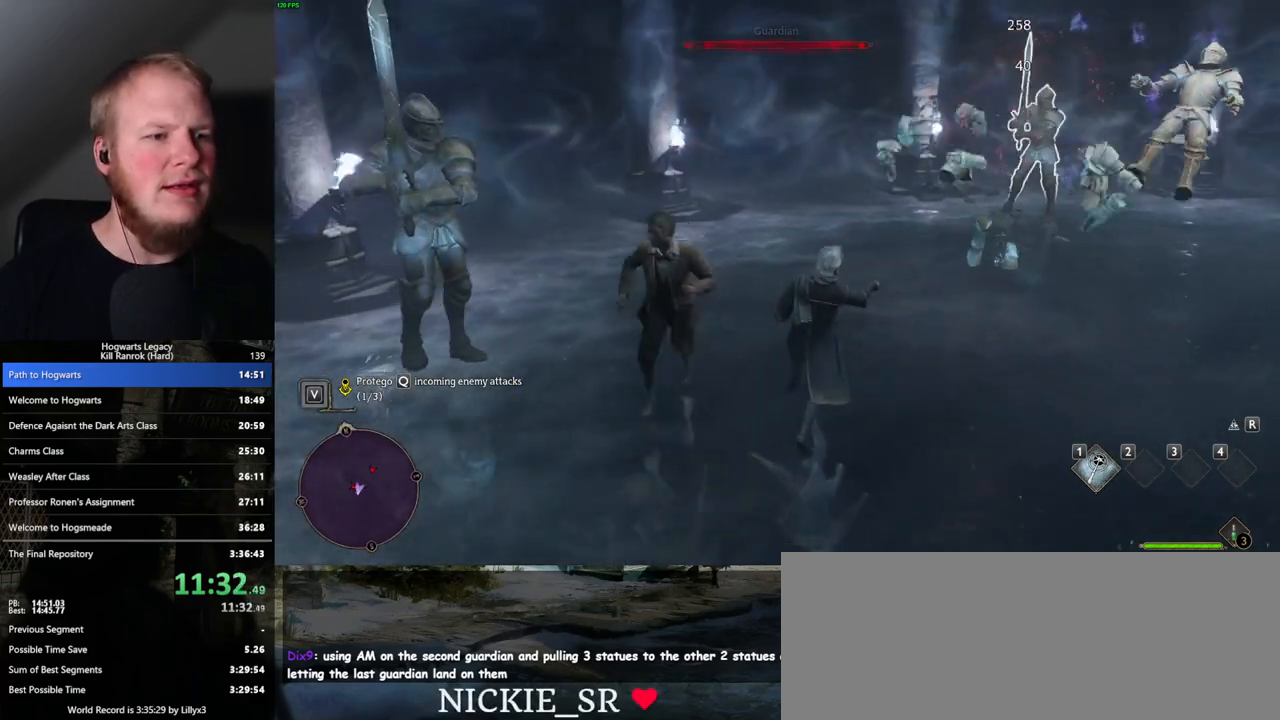
{"keys": ["w"], "mouse": [], "events": [[333, "w", "down"]]}
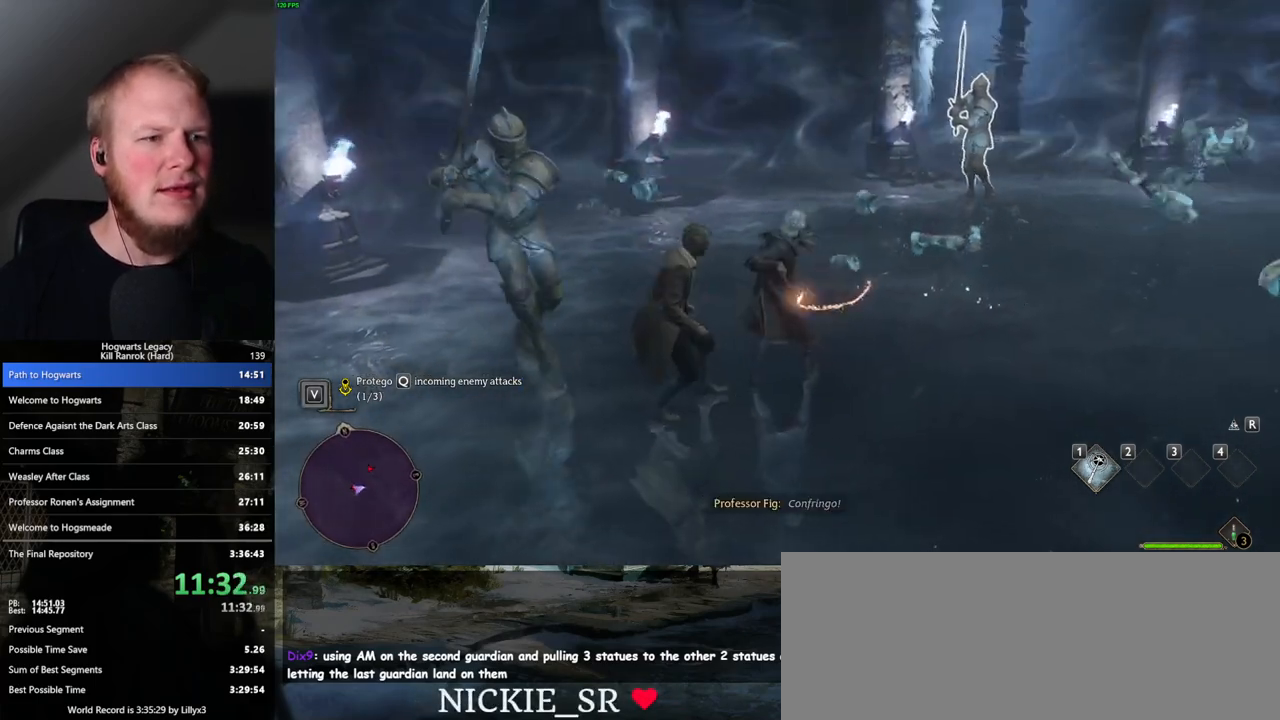
{"keys": [], "mouse": [], "events": [[50, "w", "up"], [400, "q", "down"], [483, "q", "up"]]}
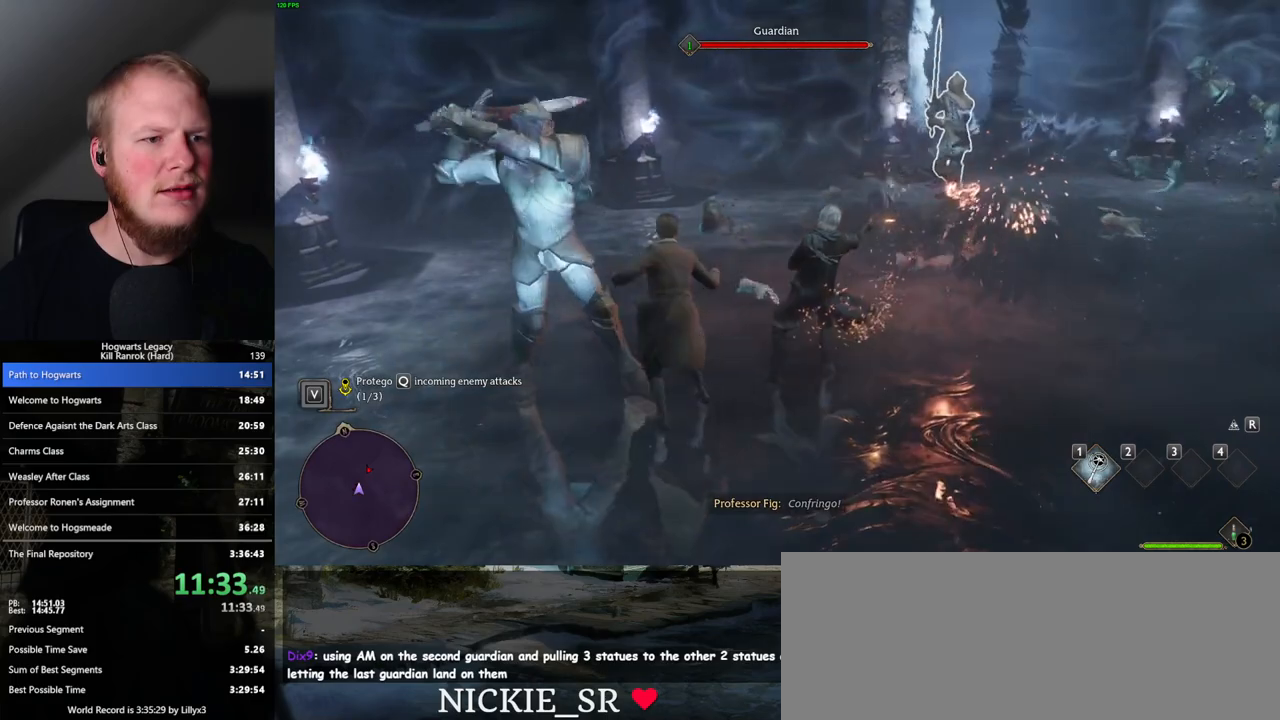
{"keys": ["w"], "mouse": [], "events": [[383, "w", "down"]]}
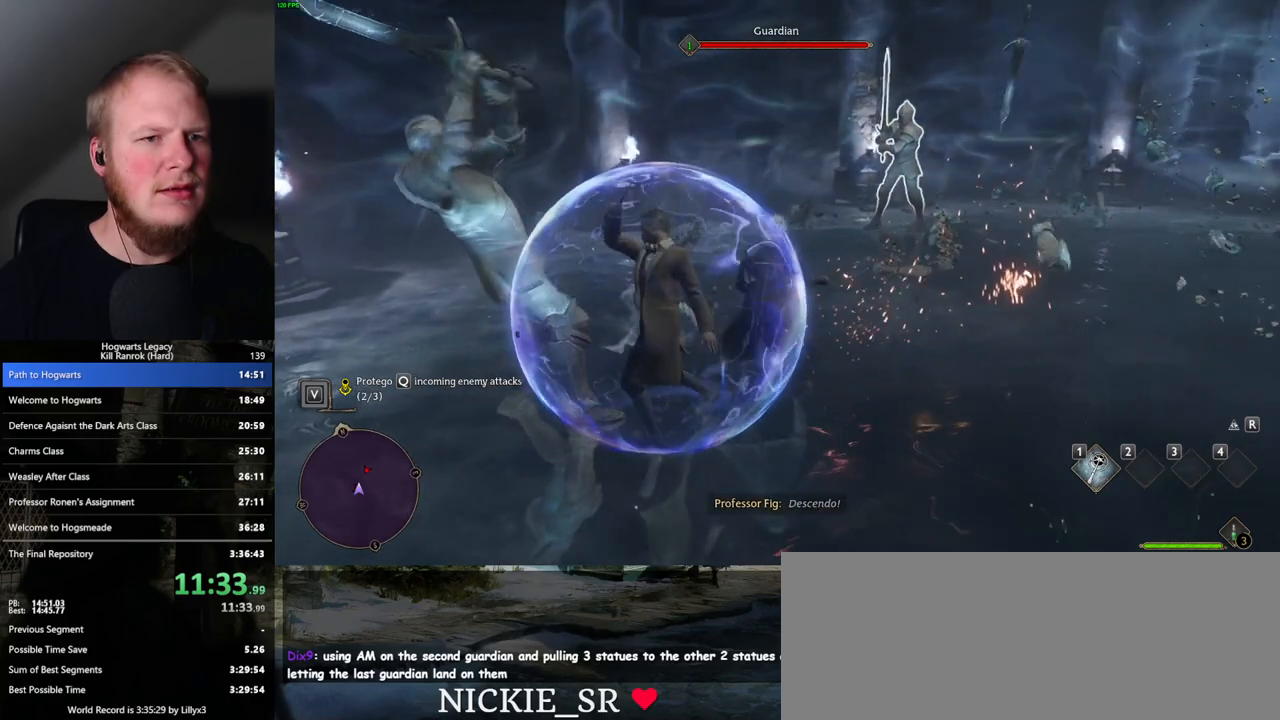
{"keys": [], "mouse": [], "events": [[283, "d", "down"], [383, "d", "up"], [400, "w", "up"]]}
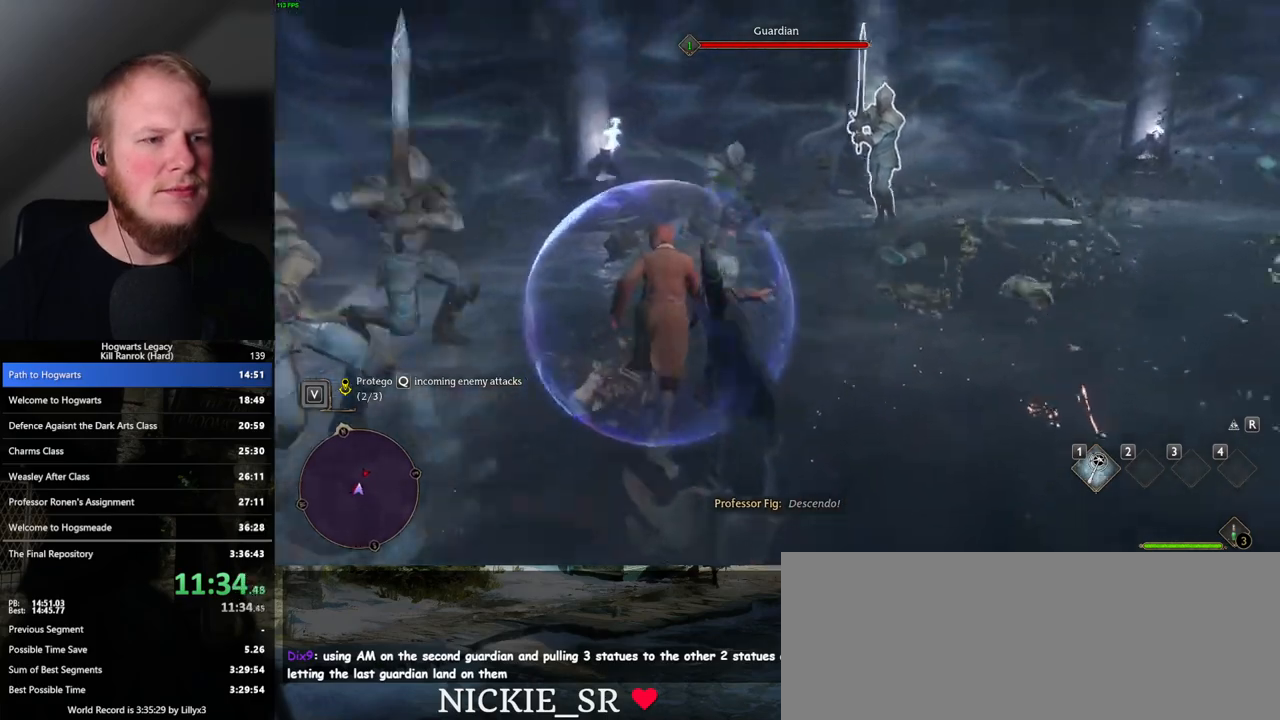
{"keys": [], "mouse": [], "events": []}
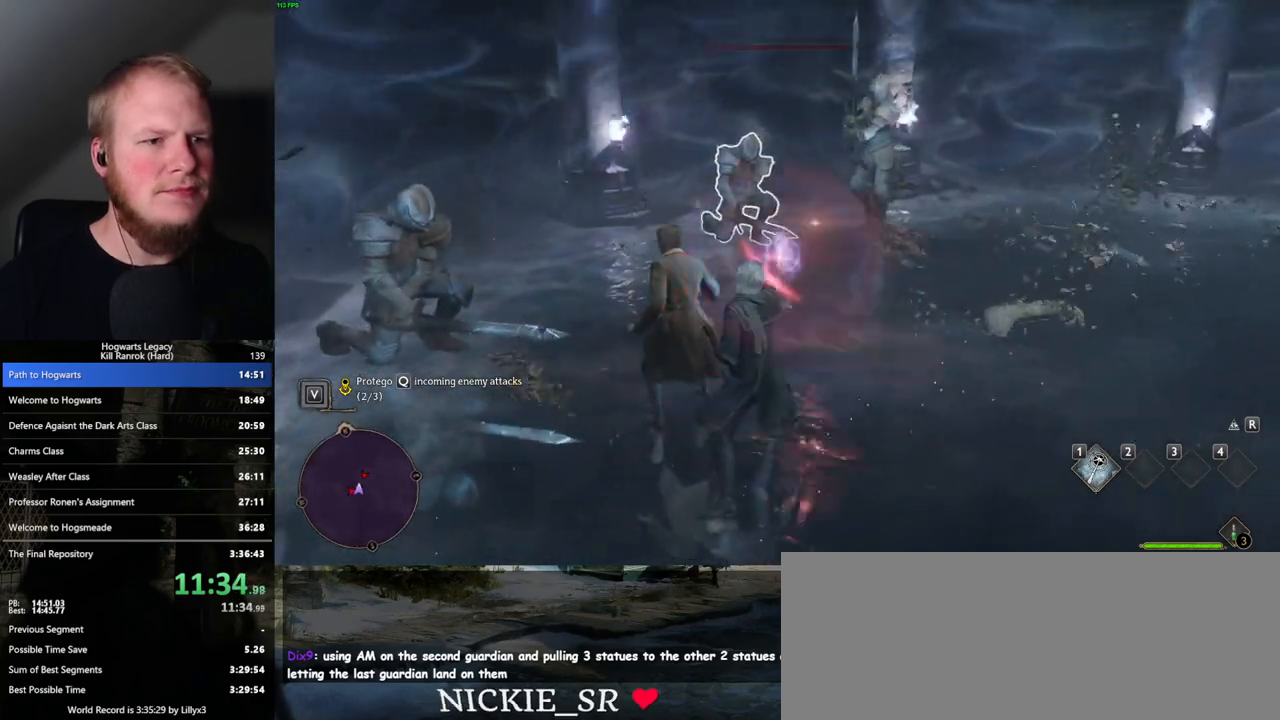
{"keys": [], "mouse": [], "events": []}
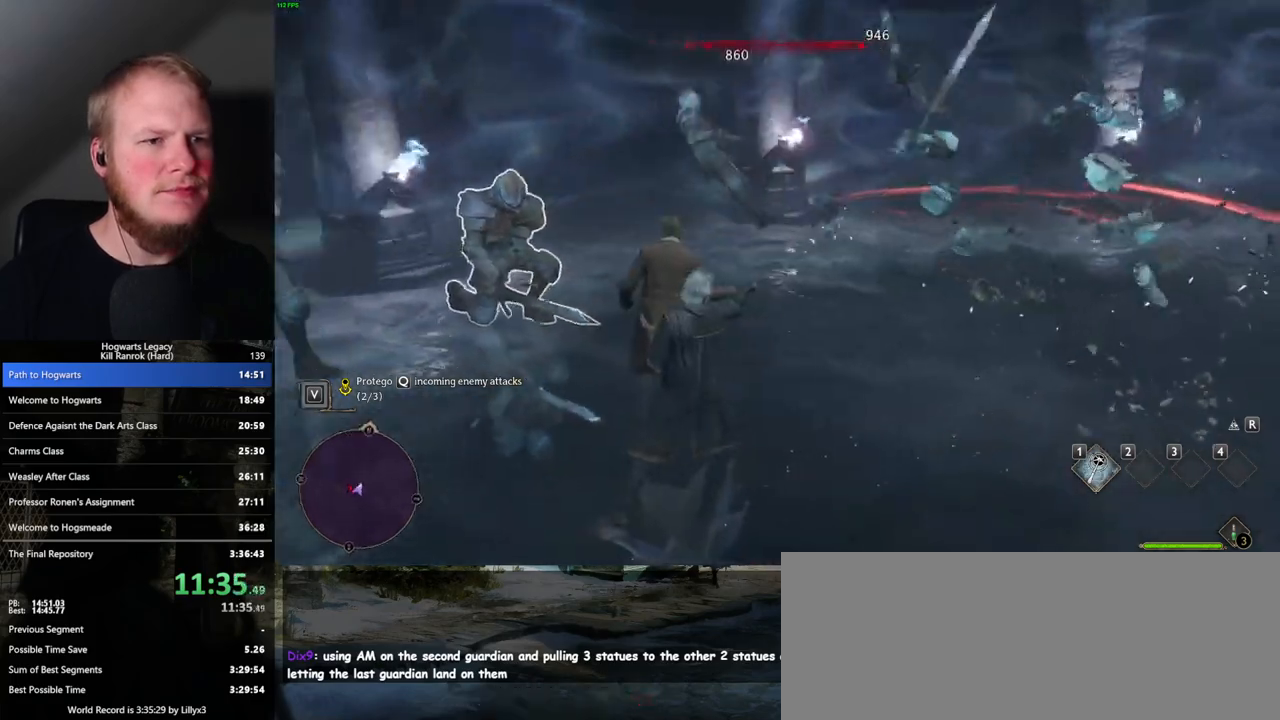
{"keys": ["a"], "mouse": [], "events": [[300, "a", "down"]]}
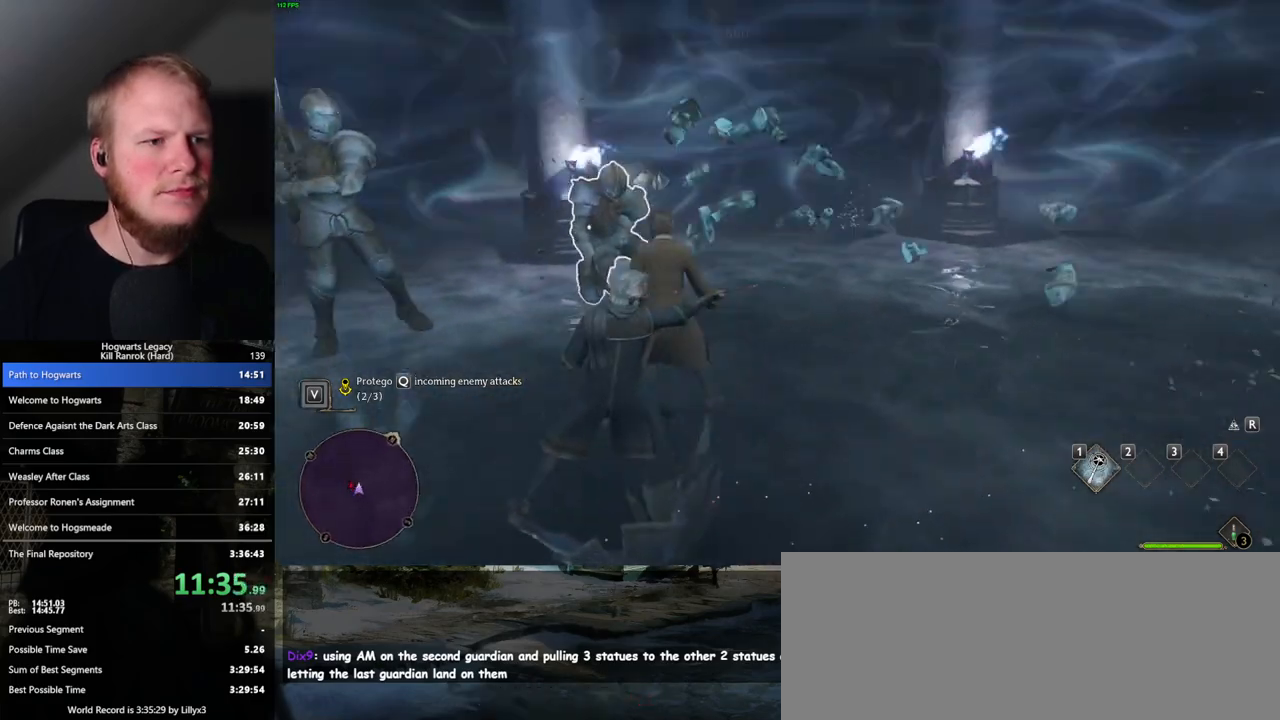
{"keys": [], "mouse": [], "events": [[200, "a", "up"], [267, "s", "down"], [500, "s", "up"]]}
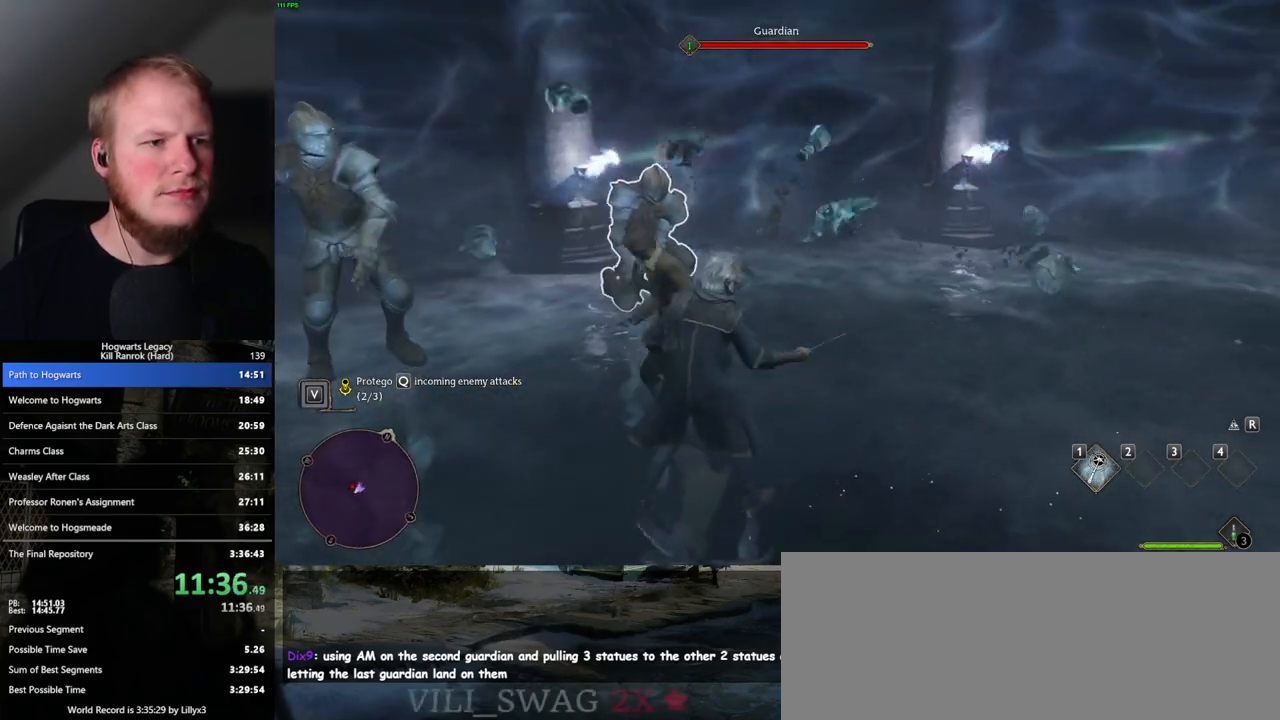
{"keys": [], "mouse": [], "events": [[167, "a", "down"], [400, "a", "up"]]}
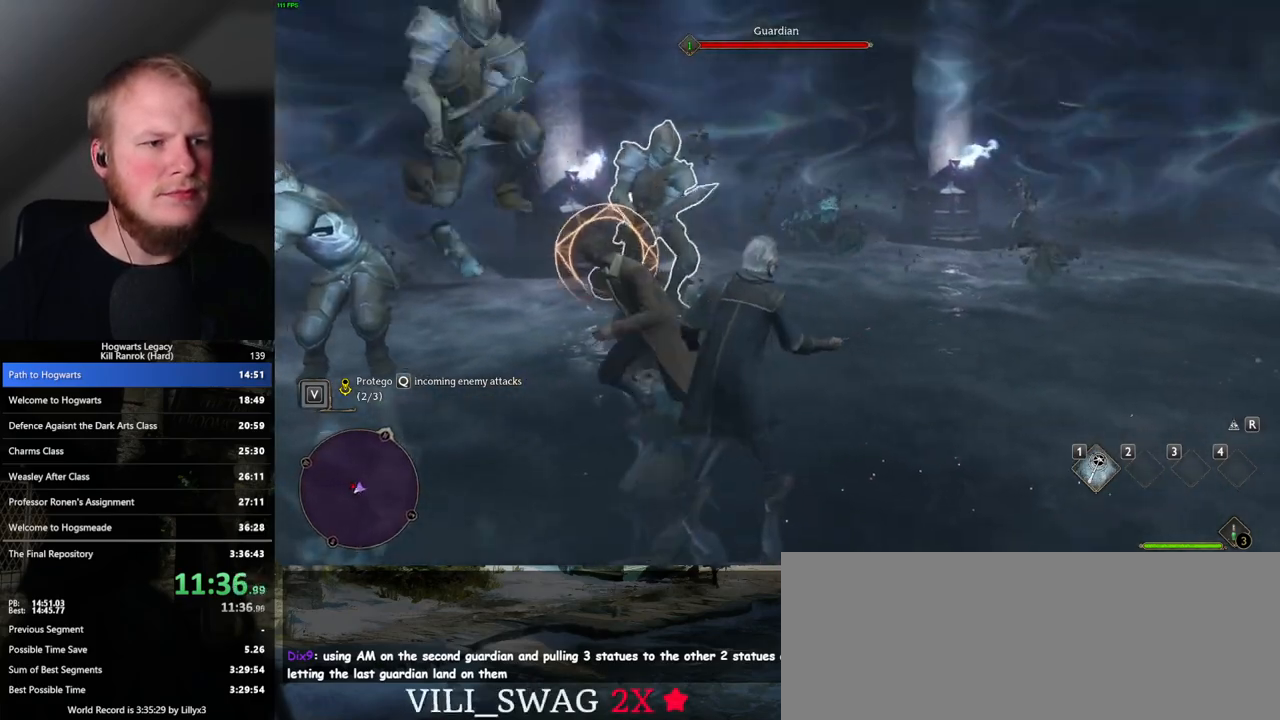
{"keys": [], "mouse": [], "events": [[50, "q", "down"], [150, "q", "up"]]}
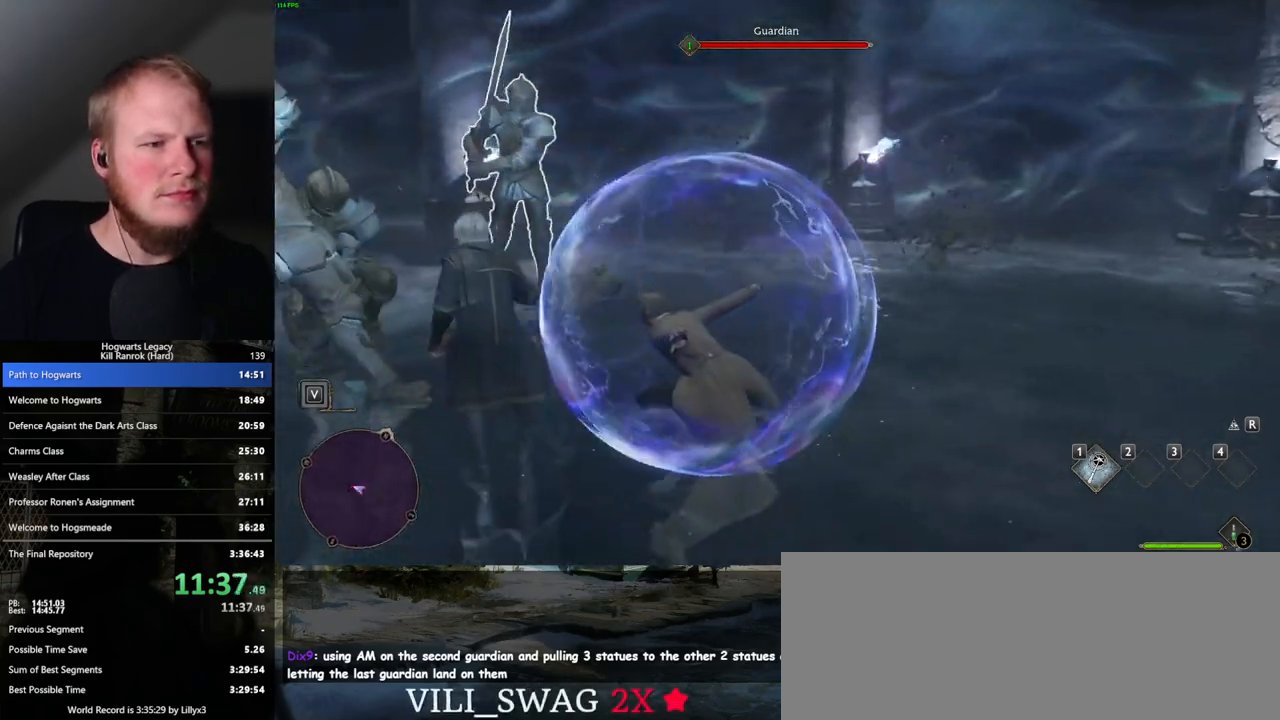
{"keys": [], "mouse": ["left"], "events": [[117, "mouse_left", "down"], [217, "mouse_left", "up"], [317, "mouse_left", "down"], [400, "mouse_left", "up"], [500, "mouse_left", "down"]]}
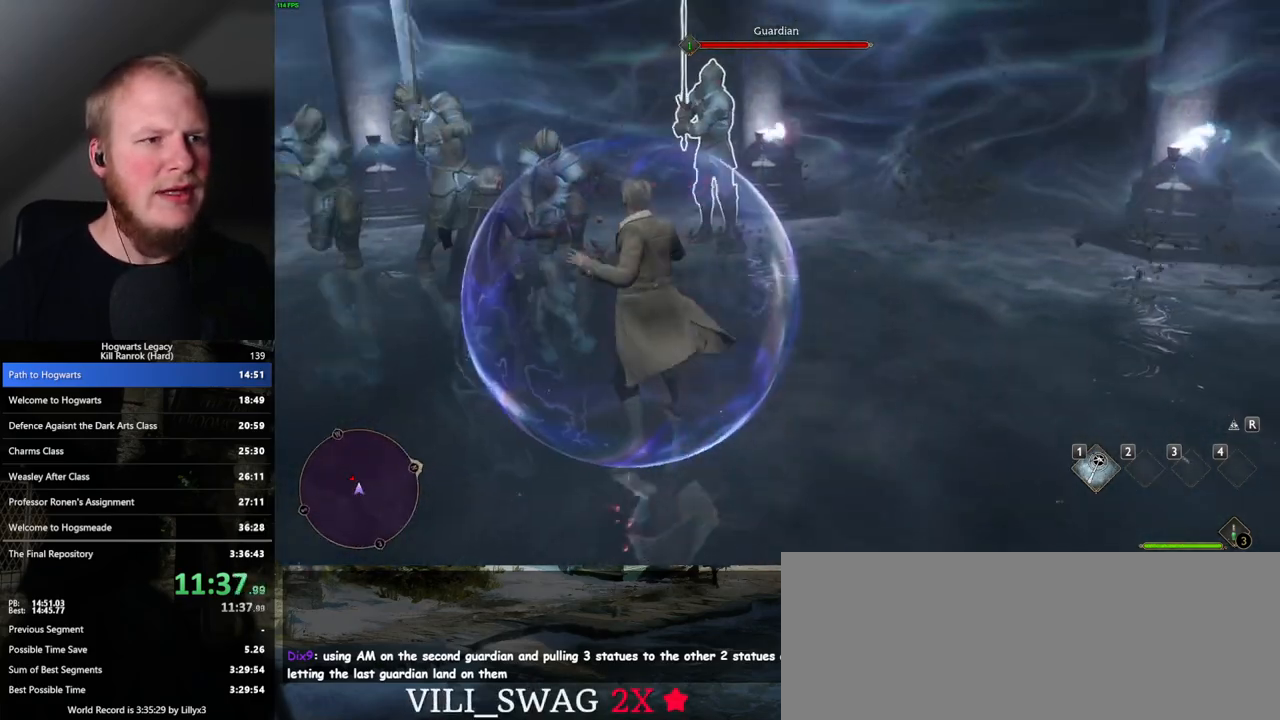
{"keys": [], "mouse": ["left"], "events": [[83, "mouse_left", "up"], [183, "mouse_left", "down"], [267, "mouse_left", "up"], [333, "mouse_left", "down"], [433, "mouse_left", "up"], [500, "mouse_left", "down"]]}
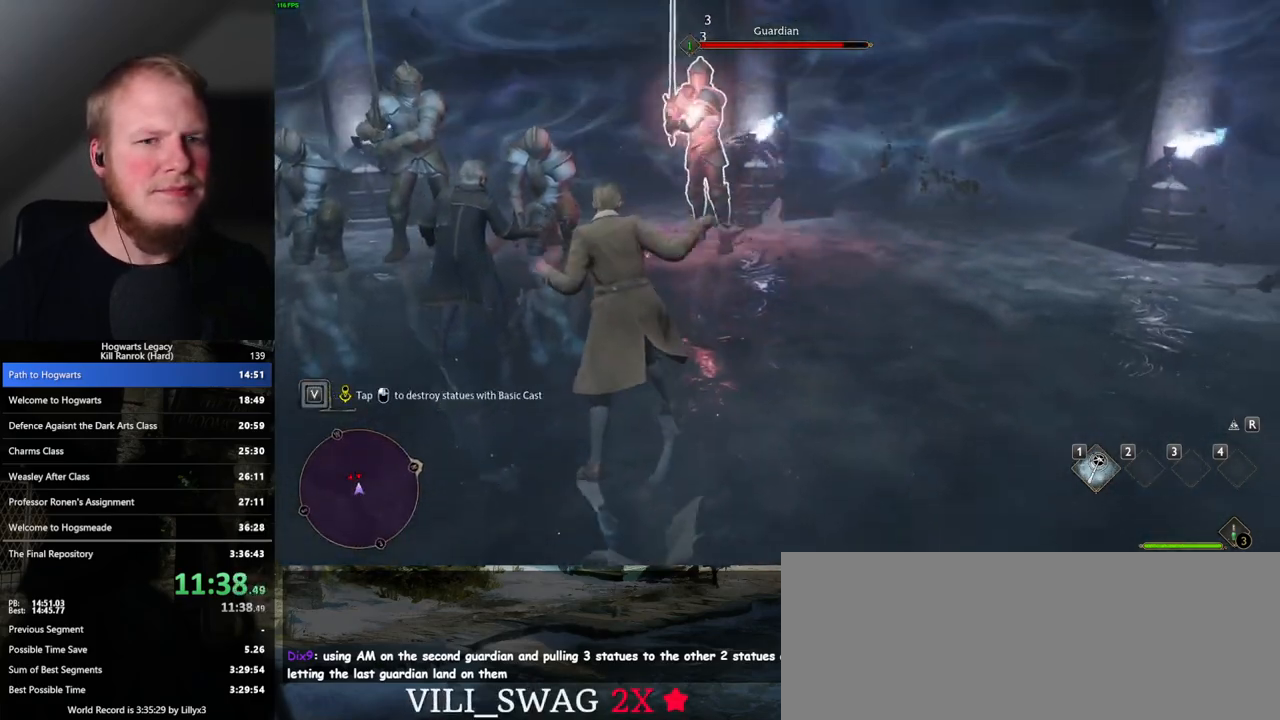
{"keys": [], "mouse": ["left"], "events": [[83, "mouse_left", "up"], [167, "mouse_left", "down"], [233, "mouse_left", "up"], [317, "mouse_left", "down"], [400, "mouse_left", "up"], [483, "mouse_left", "down"]]}
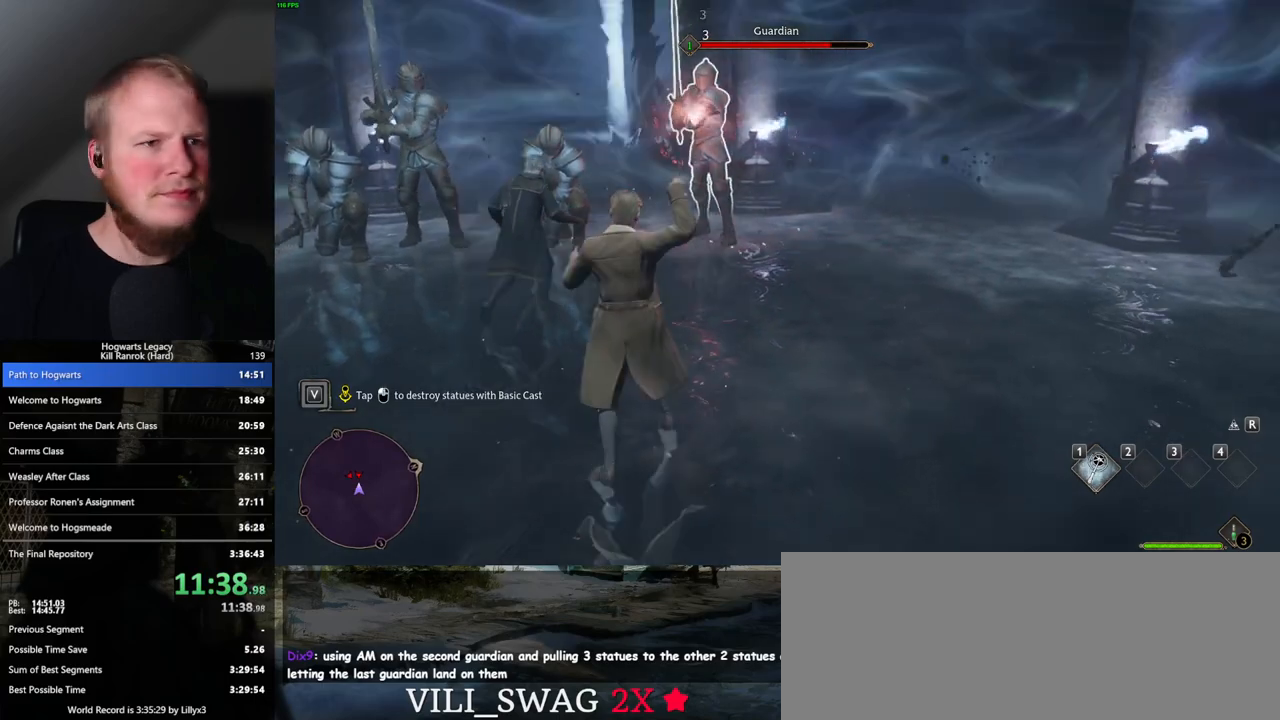
{"keys": [], "mouse": ["left"], "events": [[67, "mouse_left", "up"], [150, "mouse_left", "down"], [233, "mouse_left", "up"], [300, "mouse_left", "down"], [400, "mouse_left", "up"], [500, "mouse_left", "down"]]}
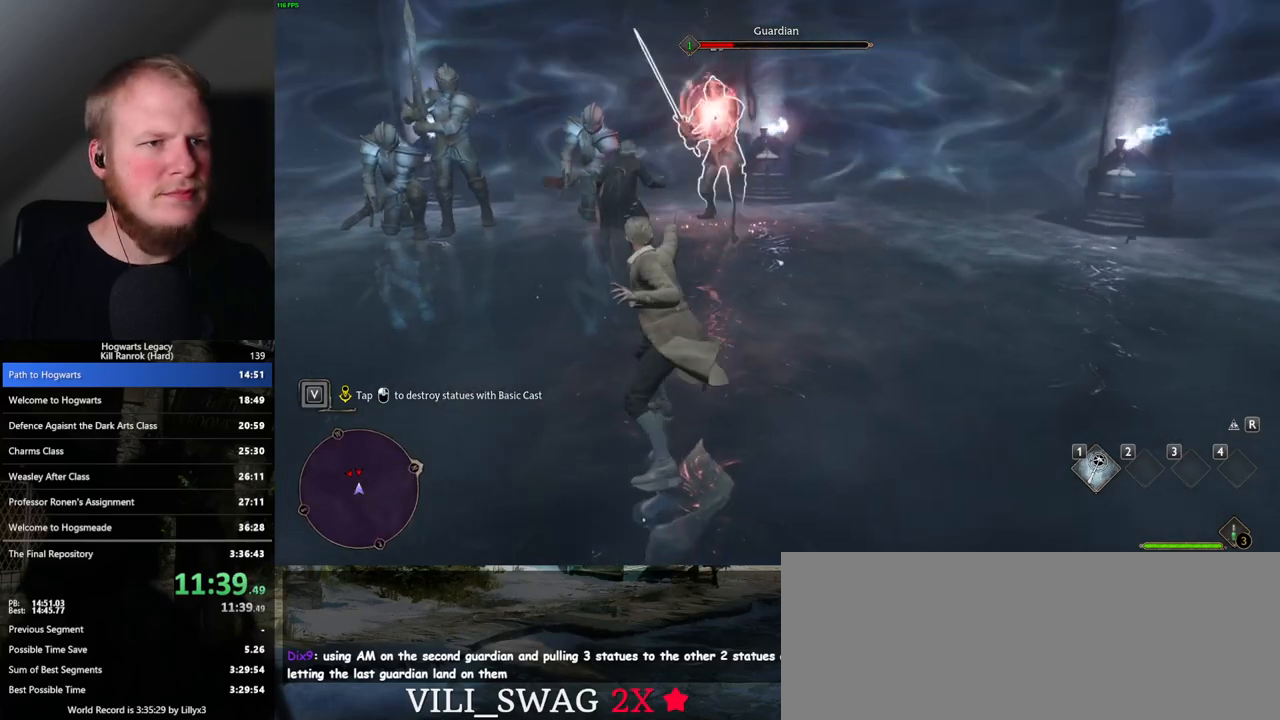
{"keys": [], "mouse": ["left"], "events": [[83, "mouse_left", "up"], [217, "mouse_left", "down"], [333, "mouse_left", "up"], [433, "mouse_left", "down"]]}
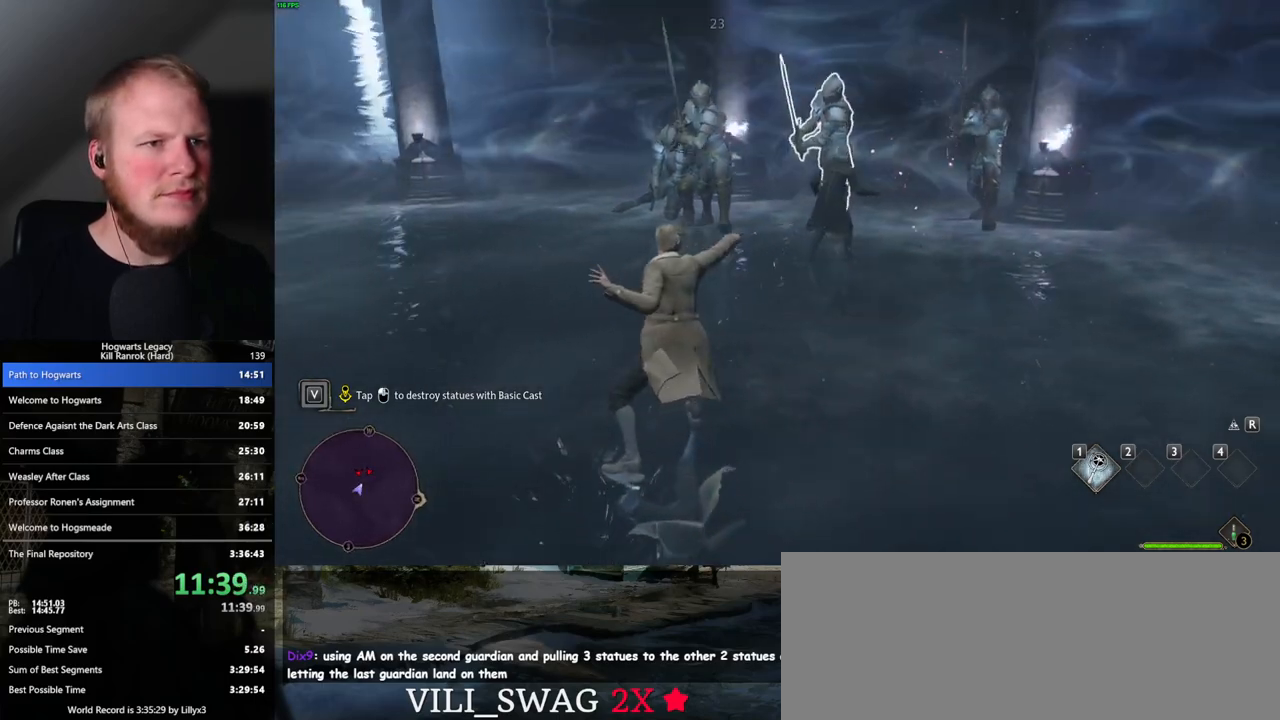
{"keys": [], "mouse": ["left"], "events": [[50, "mouse_left", "up"], [133, "mouse_left", "down"], [233, "mouse_left", "up"], [317, "mouse_left", "down"], [417, "mouse_left", "up"], [500, "mouse_left", "down"]]}
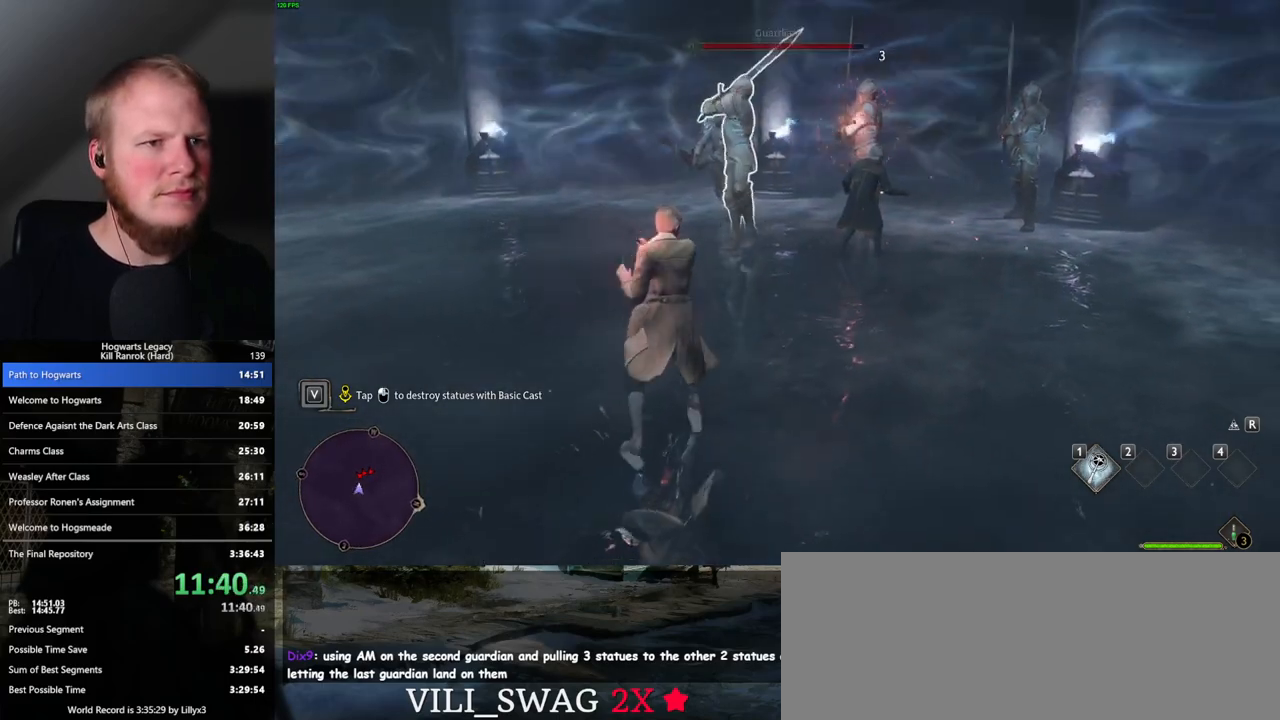
{"keys": ["q"], "mouse": [], "events": [[83, "mouse_left", "up"], [167, "mouse_left", "down"], [267, "mouse_left", "up"], [333, "mouse_left", "down"], [433, "mouse_left", "up"], [433, "q", "down"]]}
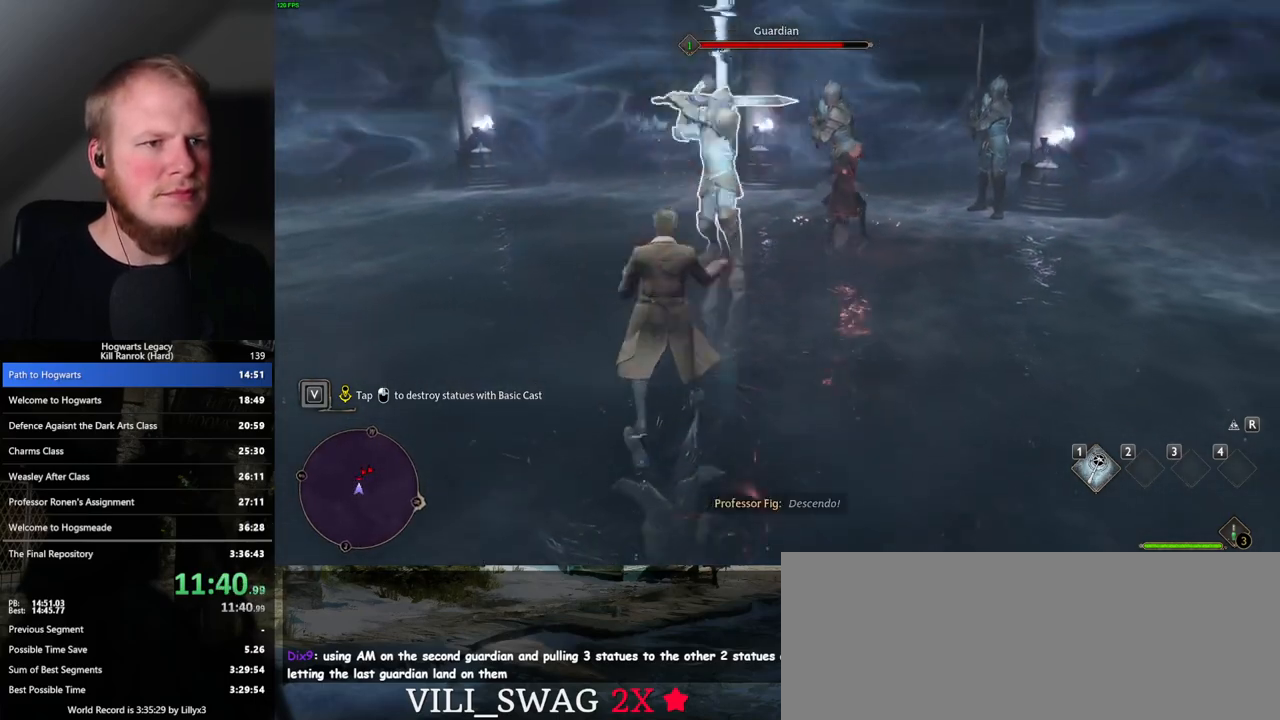
{"keys": [], "mouse": ["left"], "events": [[17, "q", "up"], [33, "mouse_left", "down"], [133, "mouse_left", "up"], [233, "mouse_left", "down"], [333, "mouse_left", "up"], [433, "mouse_left", "down"]]}
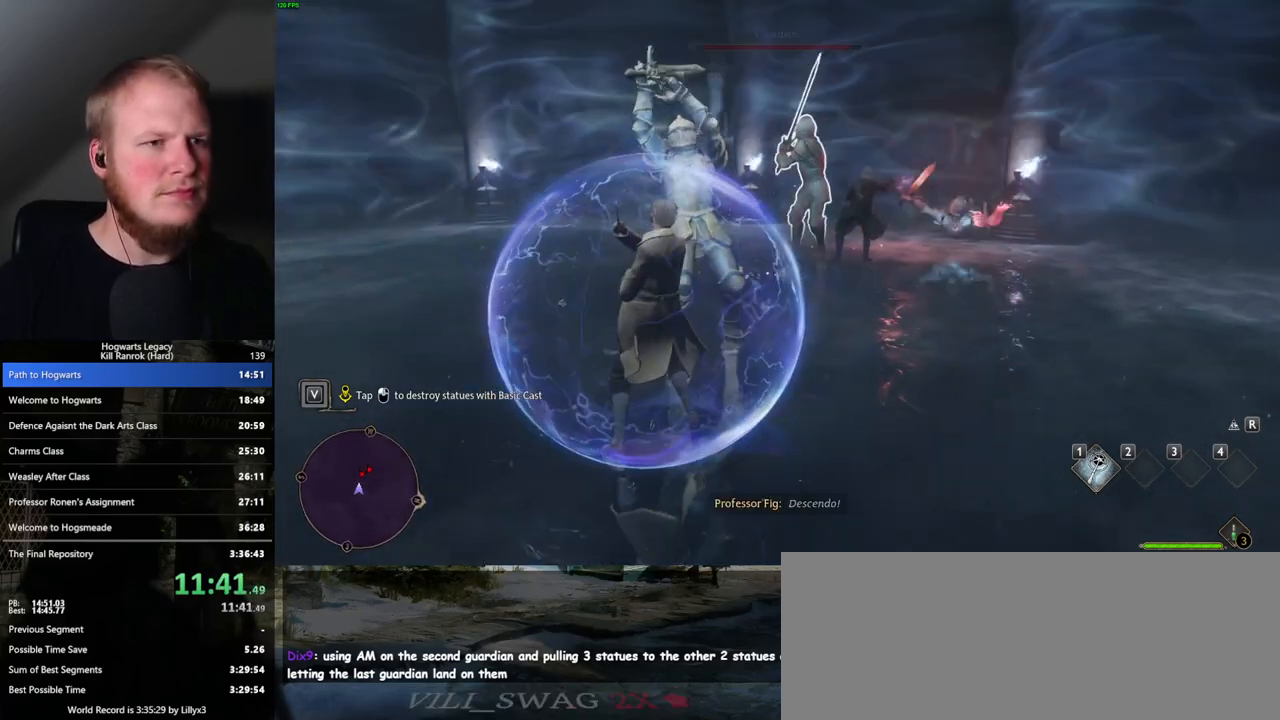
{"keys": [], "mouse": ["left"], "events": [[17, "mouse_left", "up"], [100, "mouse_left", "down"], [217, "mouse_left", "up"], [283, "mouse_left", "down"], [383, "mouse_left", "up"], [467, "mouse_left", "down"]]}
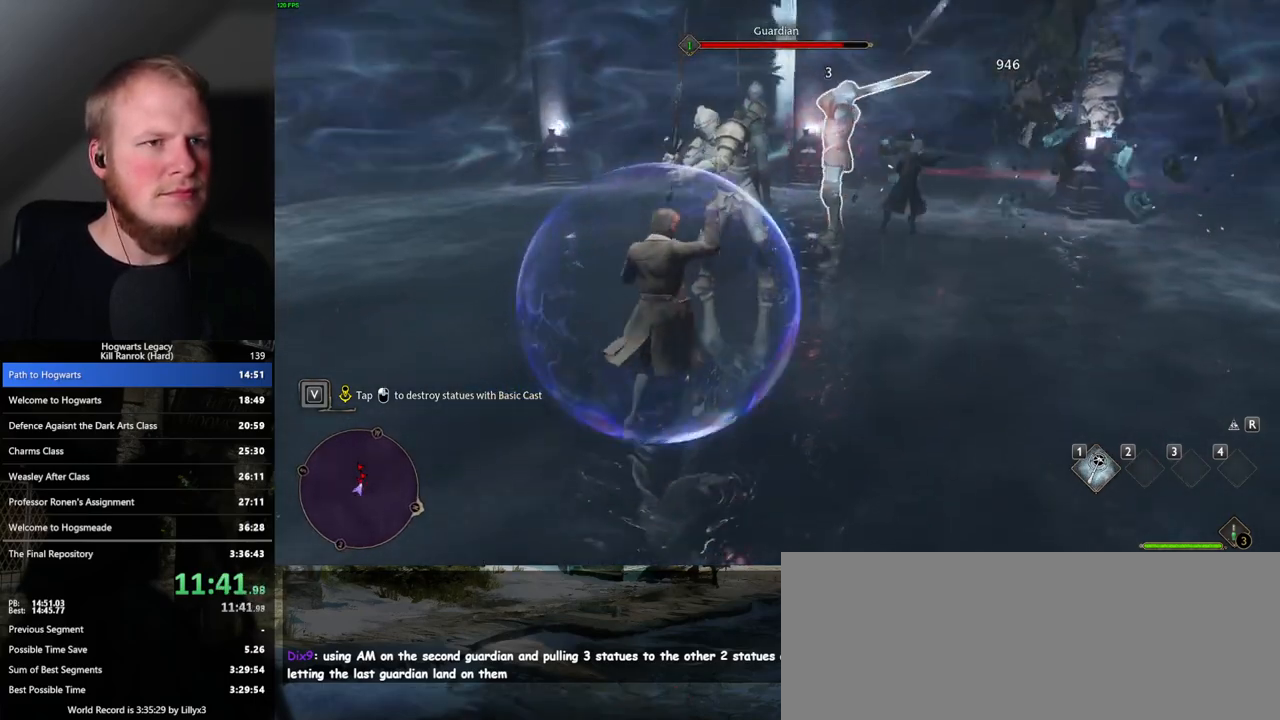
{"keys": [], "mouse": [], "events": [[67, "mouse_left", "up"], [167, "mouse_left", "down"], [250, "mouse_left", "up"], [333, "mouse_left", "down"], [367, "q", "down"], [383, "q", "up"], [450, "mouse_left", "up"]]}
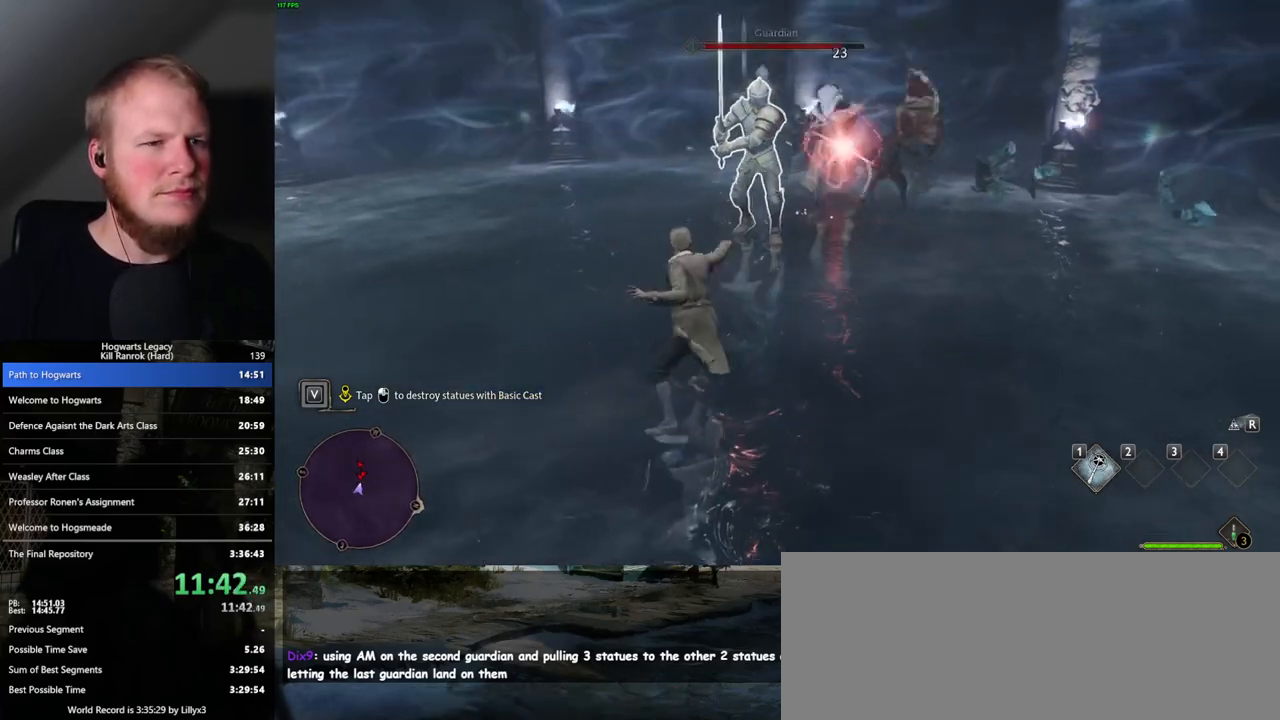
{"keys": [], "mouse": ["left"], "events": [[50, "mouse_left", "down"], [150, "mouse_left", "up"], [250, "mouse_left", "down"], [367, "mouse_left", "up"], [450, "mouse_left", "down"]]}